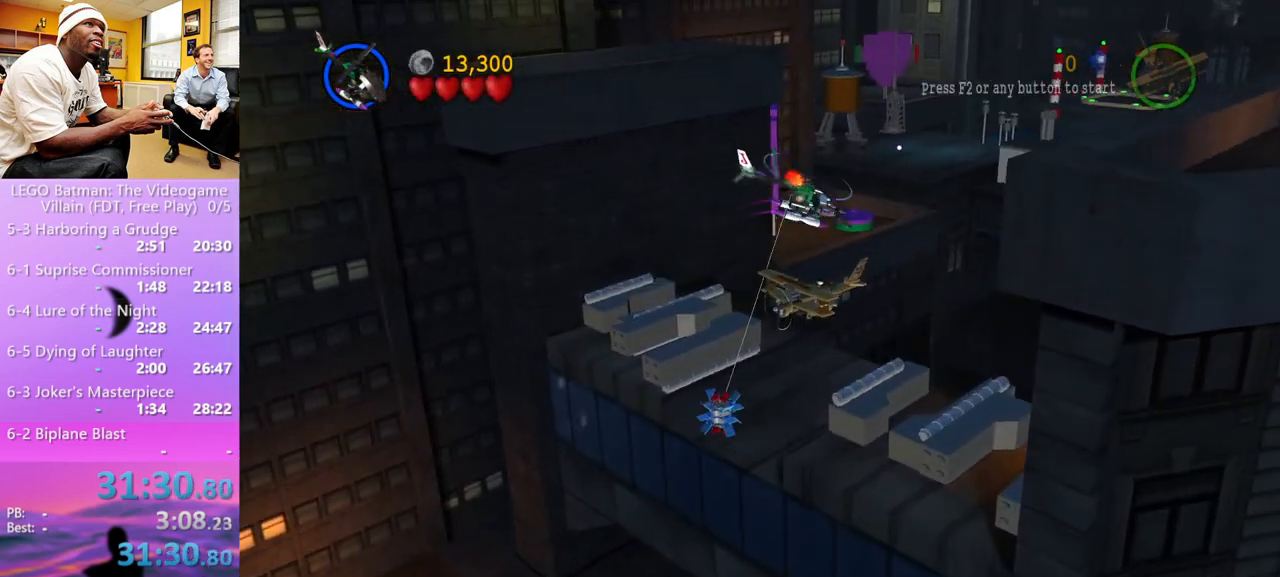
Gameplay with a controller (Xbox layout); each line is a JSON object with the inputs held at the frame after it. "events" lists button and stick changes between this image and that frame as [ms after this image, input, new state], when the widget could be followed in between.
{"buttons": [], "left_stick": "down-left", "right_stick": "center", "events": [[433, "left_stick", "down-left"]]}
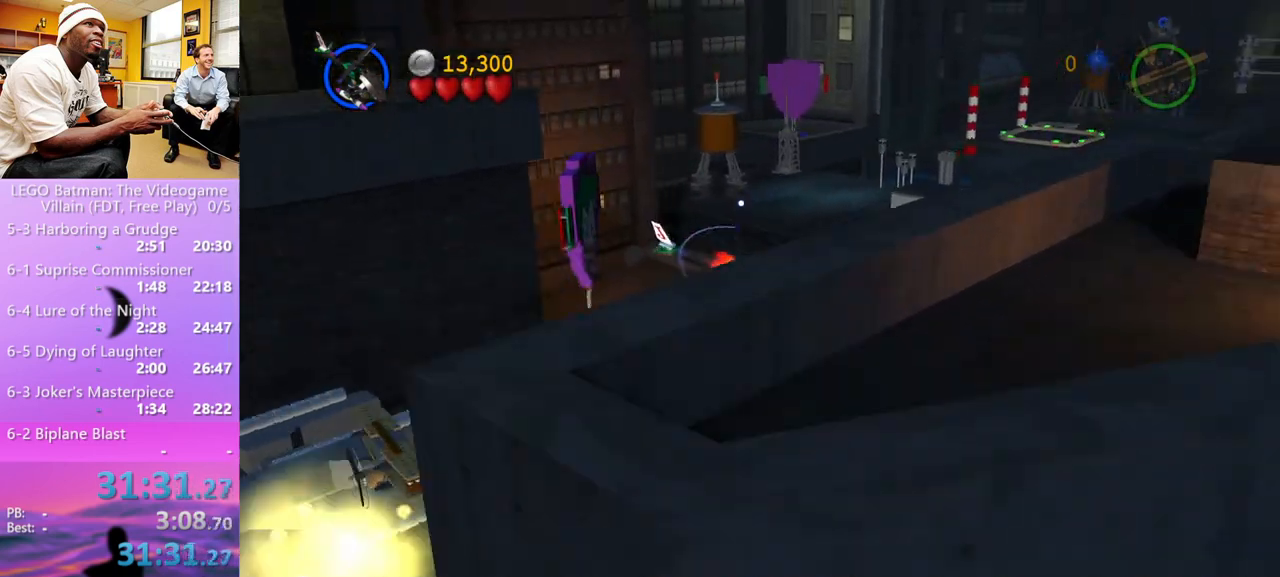
{"buttons": ["X"], "left_stick": "up-left", "right_stick": "center", "events": [[167, "left_stick", "left"], [300, "X", "down"], [300, "left_stick", "up-left"], [400, "X", "up"], [433, "X", "down"]]}
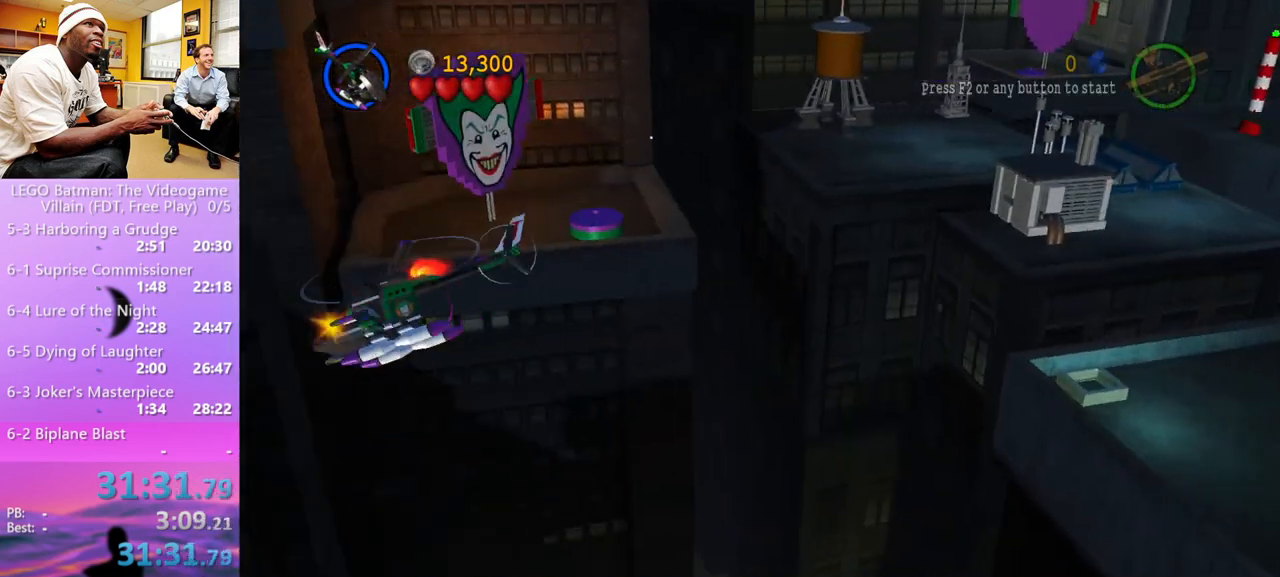
{"buttons": ["X"], "left_stick": "up", "right_stick": "center", "events": [[267, "X", "up"], [400, "left_stick", "up"], [500, "X", "down"]]}
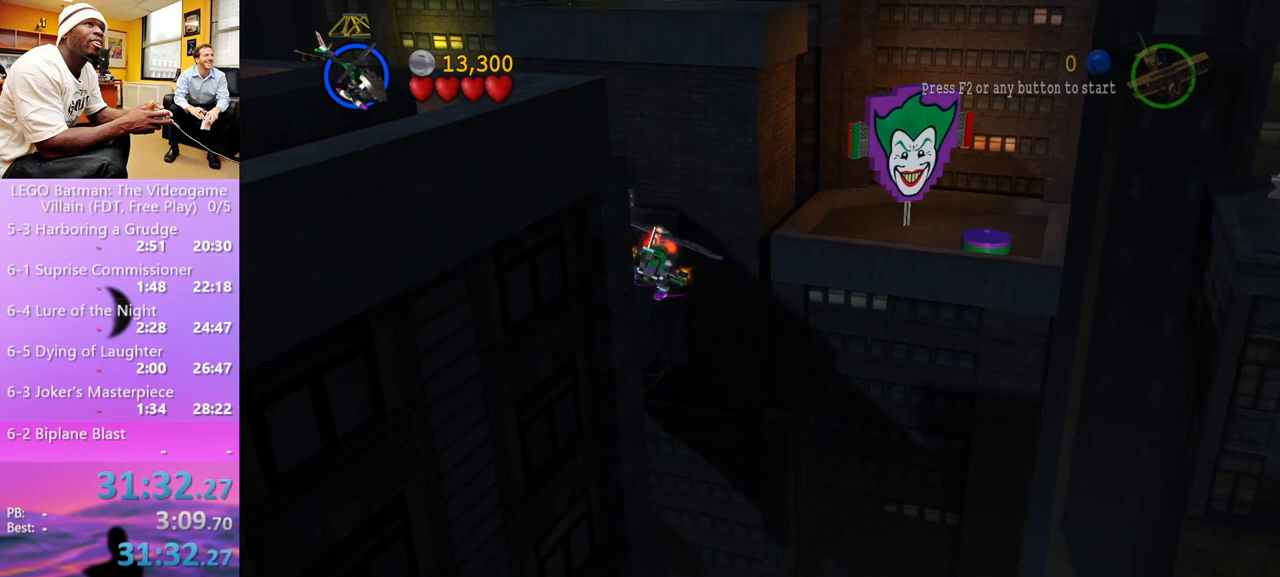
{"buttons": [], "left_stick": "up-left", "right_stick": "center", "events": [[33, "X", "up"], [67, "left_stick", "up-left"], [200, "X", "down"], [233, "X", "up"], [267, "X", "down"], [333, "X", "up"]]}
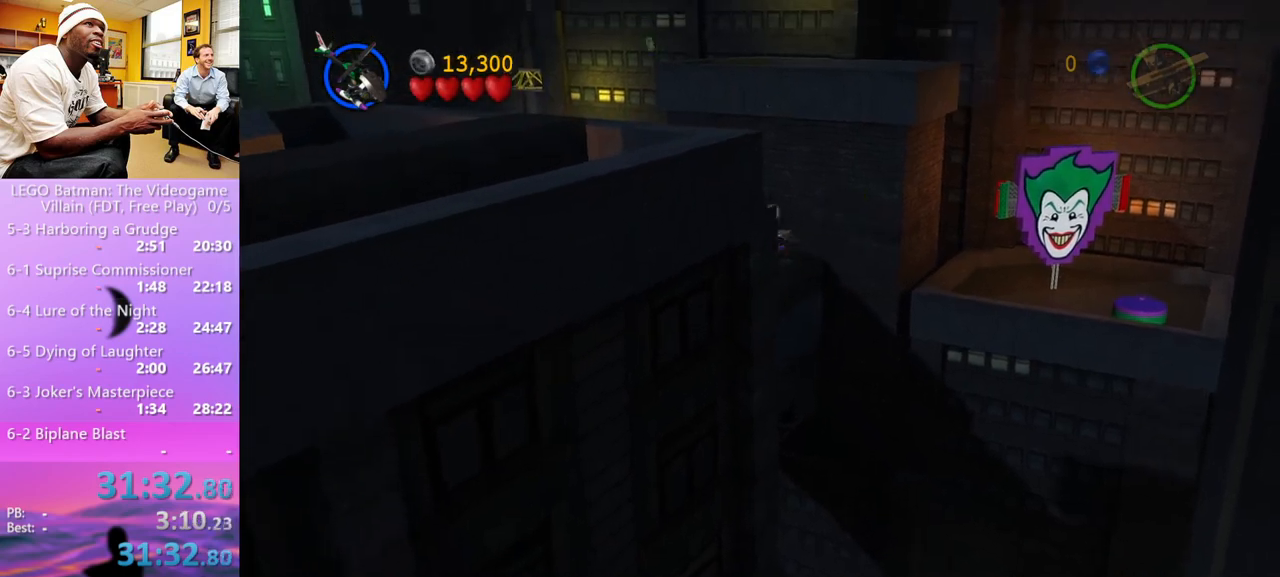
{"buttons": ["X"], "left_stick": "up-left", "right_stick": "center", "events": [[367, "X", "down"], [400, "X", "up"], [433, "X", "down"]]}
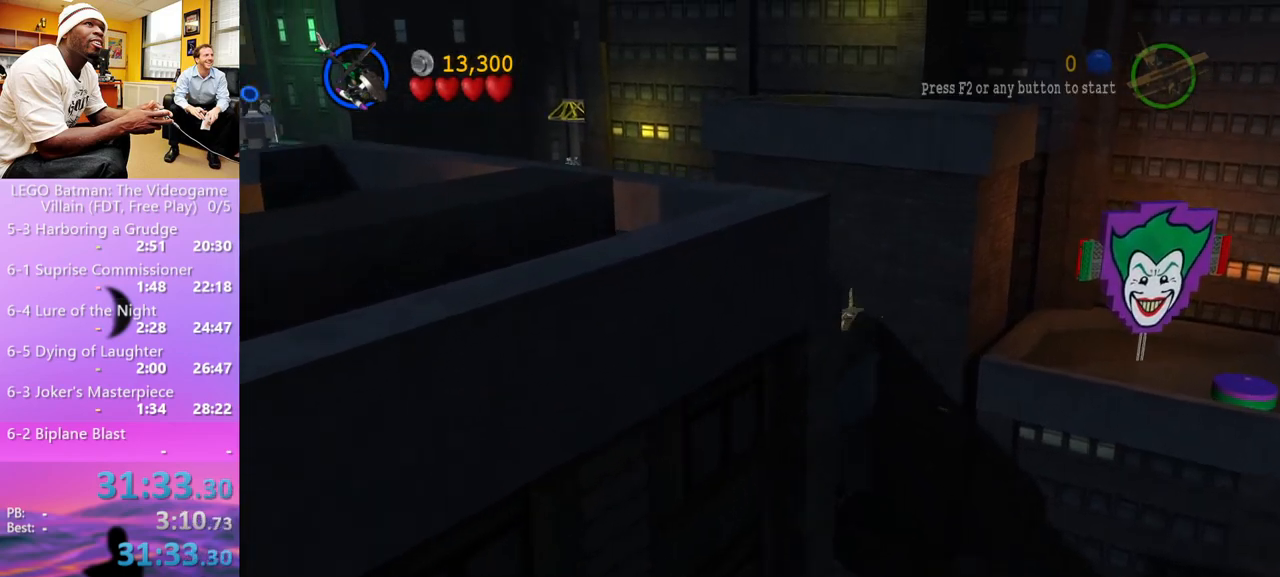
{"buttons": [], "left_stick": "left", "right_stick": "center", "events": [[133, "X", "up"], [167, "X", "down"], [200, "X", "up"], [200, "left_stick", "left"], [300, "X", "down"], [433, "X", "up"]]}
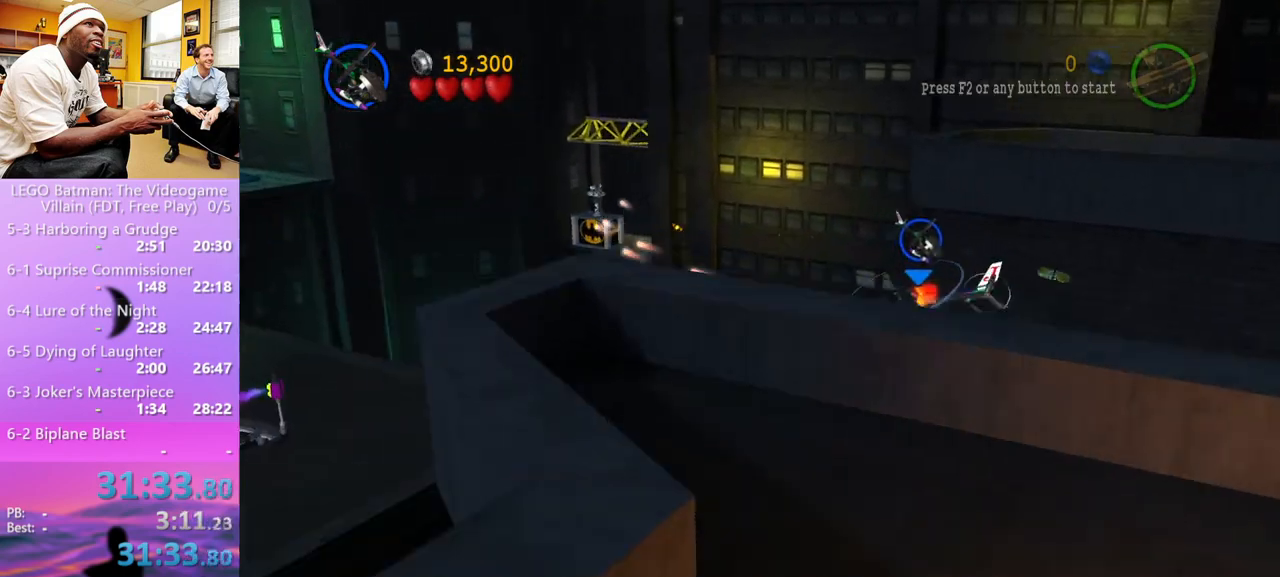
{"buttons": [], "left_stick": "down", "right_stick": "center", "events": [[200, "left_stick", "down-left"], [500, "left_stick", "down"]]}
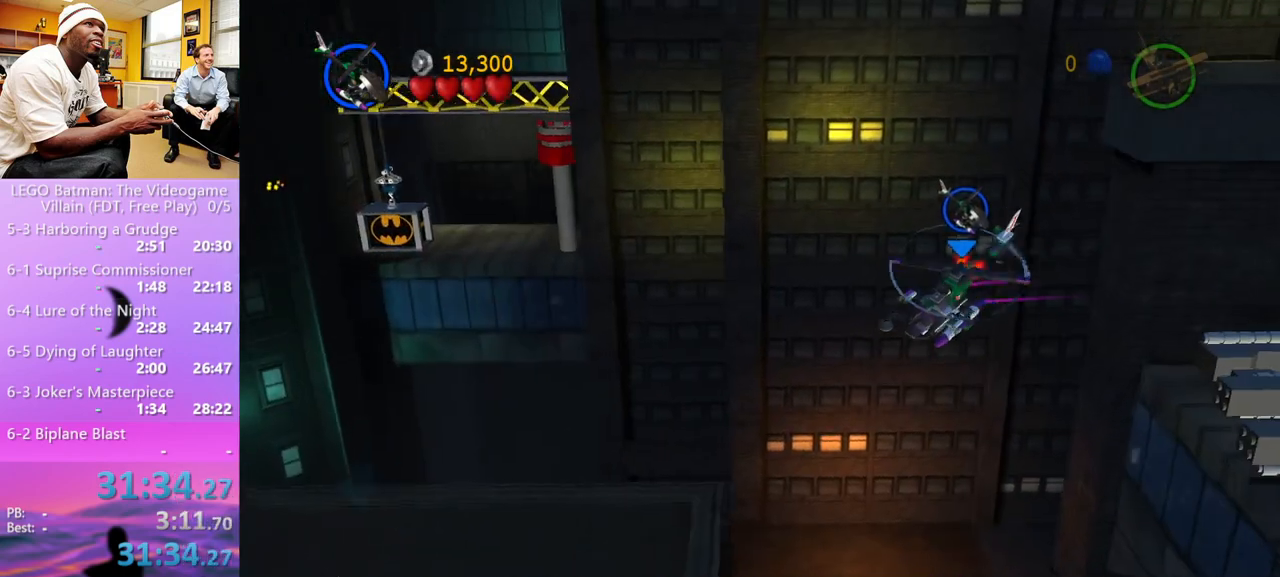
{"buttons": [], "left_stick": "right", "right_stick": "center", "events": [[33, "left_stick", "down-right"], [200, "left_stick", "right"], [433, "B", "down"], [500, "B", "up"]]}
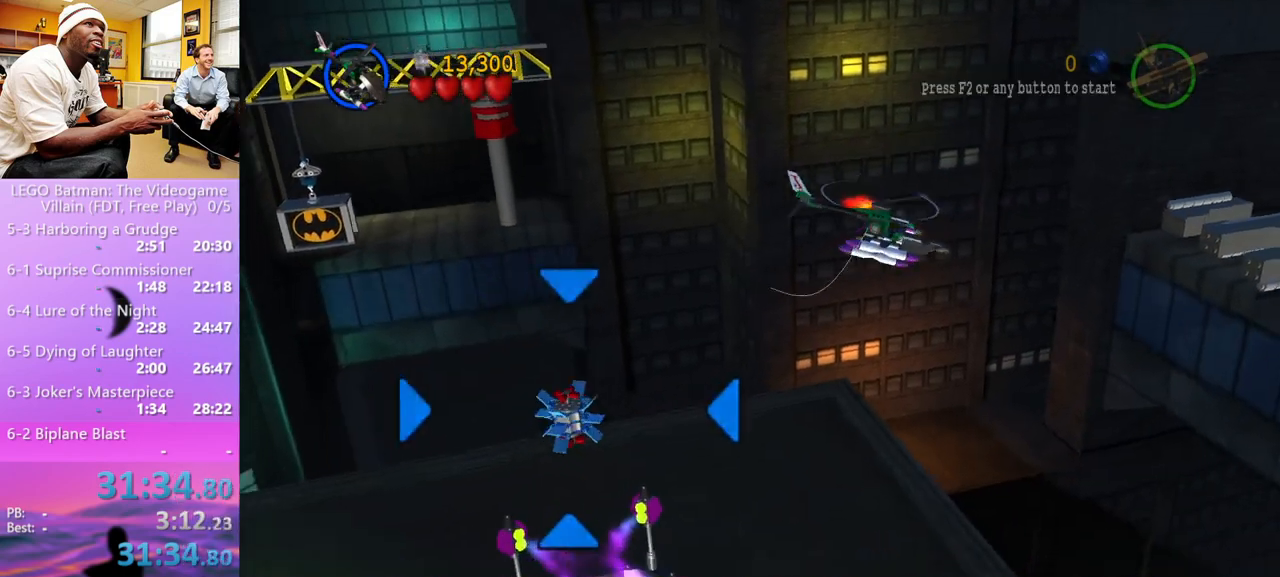
{"buttons": [], "left_stick": "right", "right_stick": "center", "events": []}
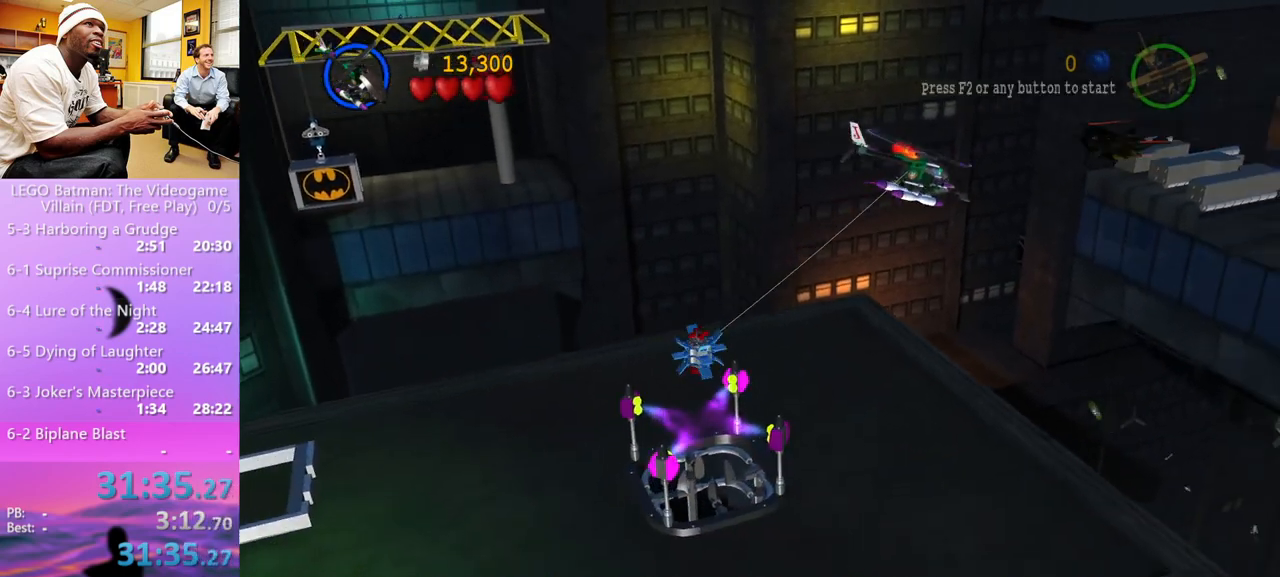
{"buttons": [], "left_stick": "right", "right_stick": "center", "events": []}
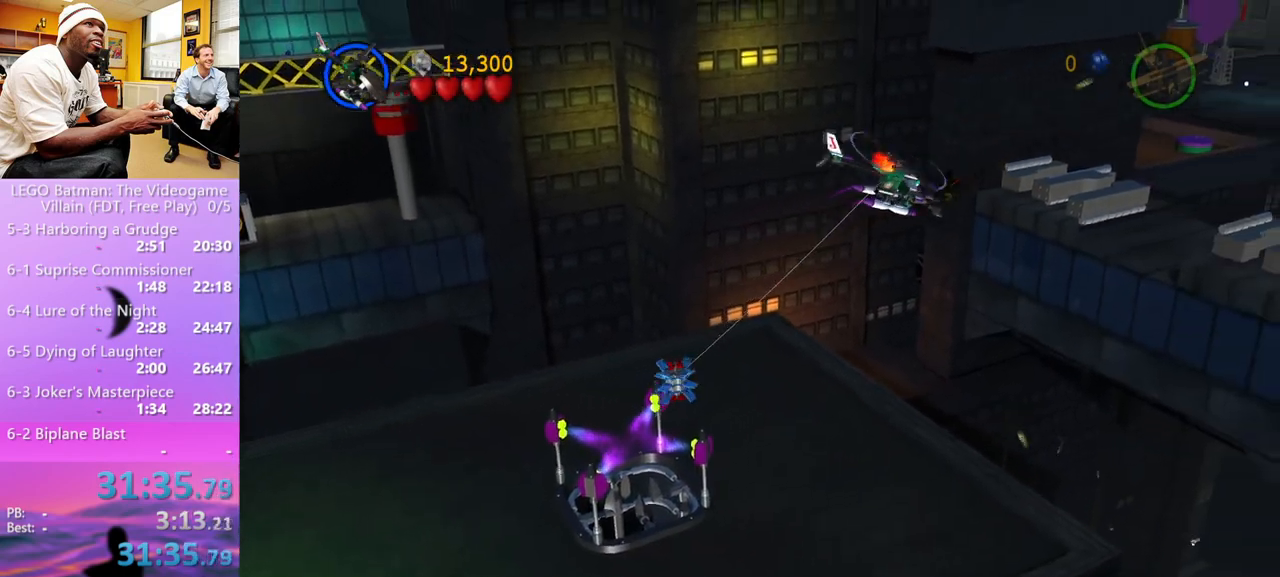
{"buttons": [], "left_stick": "right", "right_stick": "center", "events": []}
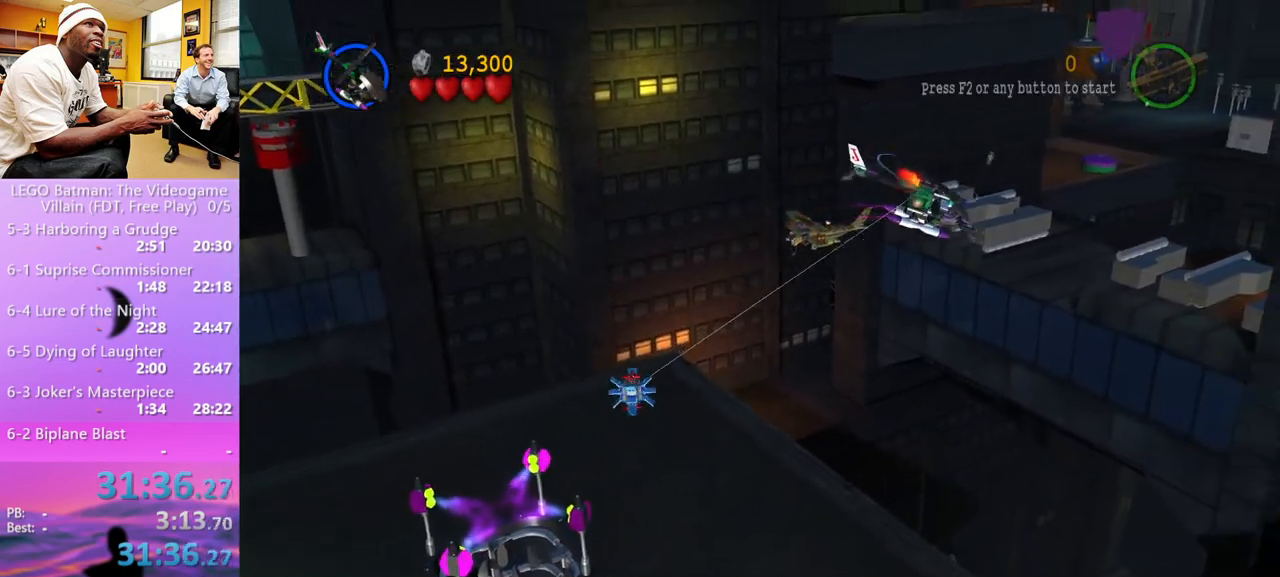
{"buttons": [], "left_stick": "right", "right_stick": "center", "events": []}
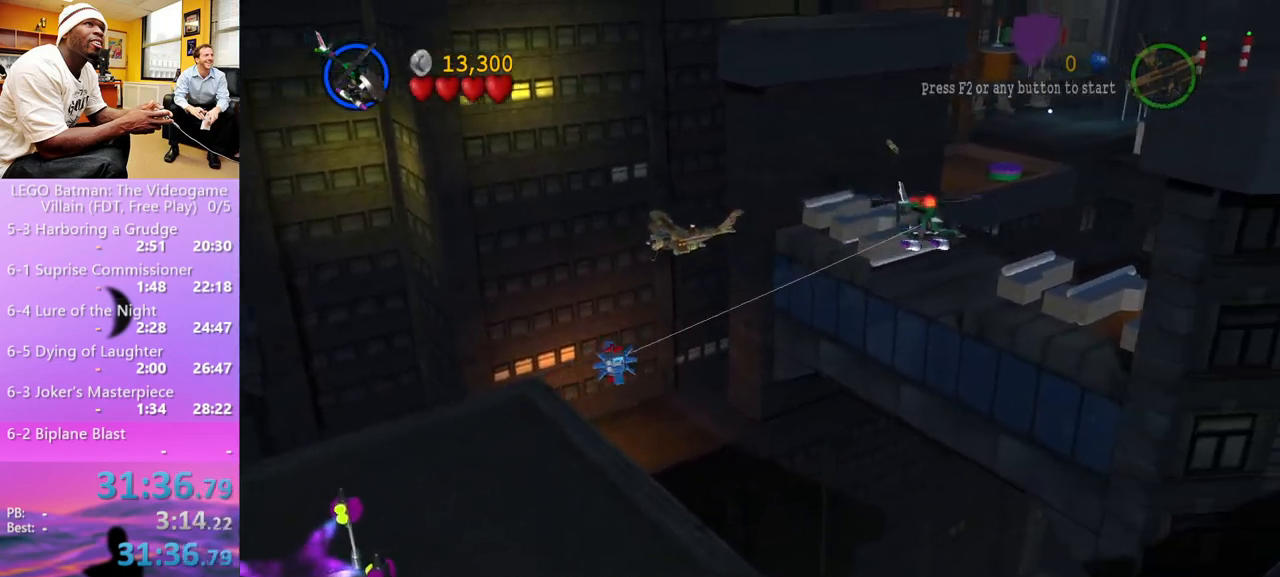
{"buttons": [], "left_stick": "right", "right_stick": "center", "events": []}
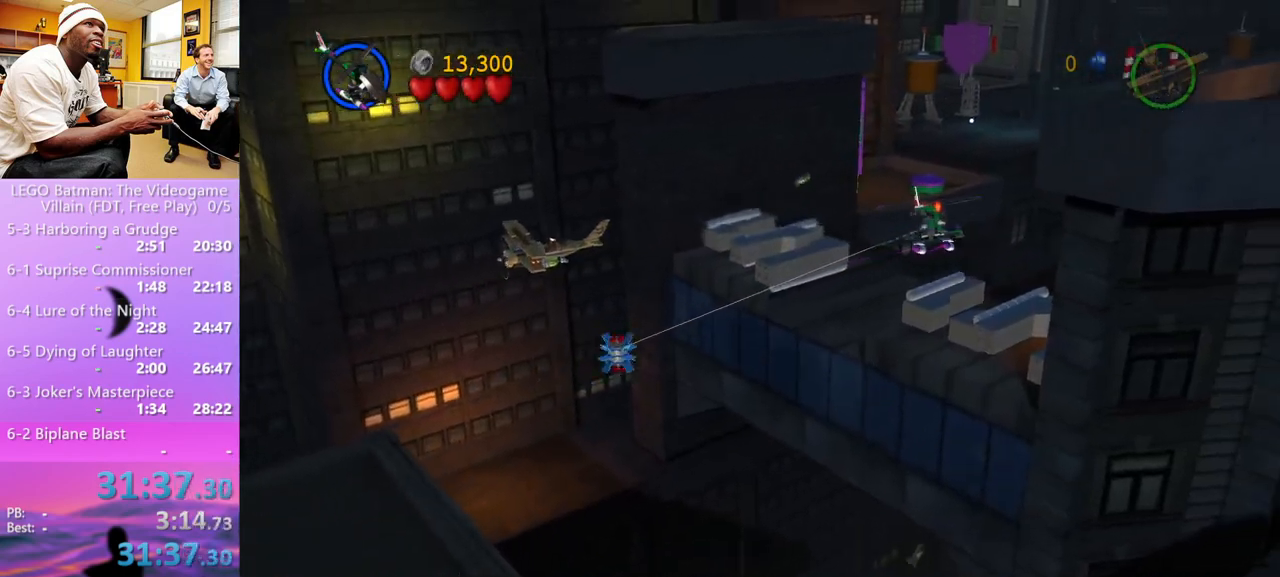
{"buttons": [], "left_stick": "right", "right_stick": "center", "events": []}
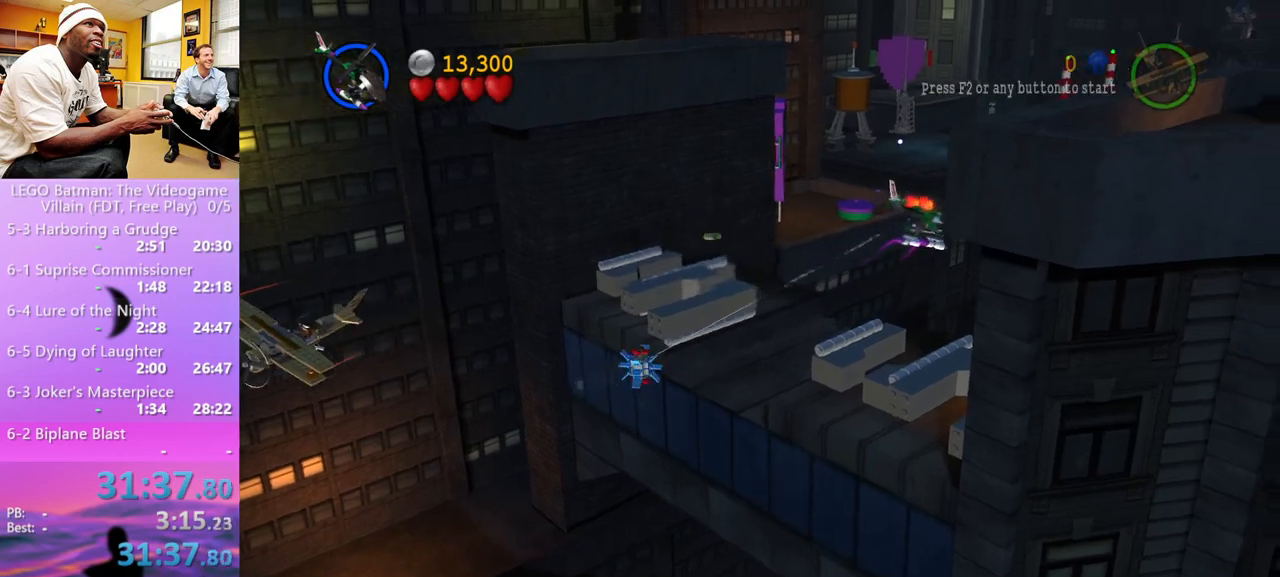
{"buttons": [], "left_stick": "right", "right_stick": "center", "events": []}
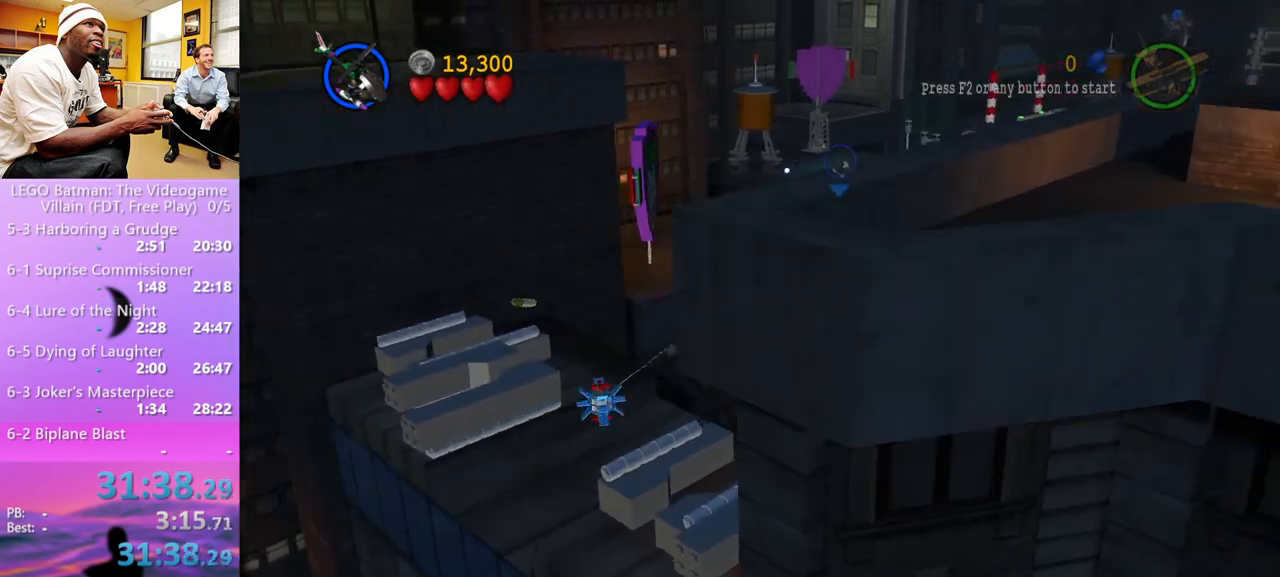
{"buttons": ["X"], "left_stick": "right", "right_stick": "center", "events": [[100, "X", "down"], [167, "X", "up"], [267, "X", "down"], [300, "X", "up"], [367, "X", "down"]]}
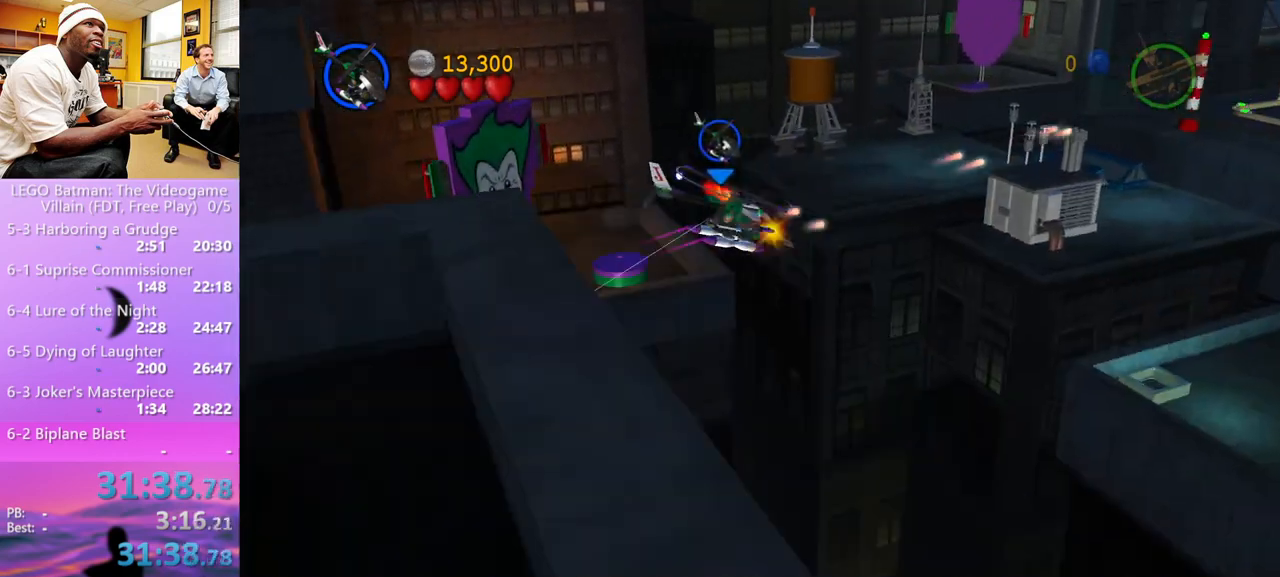
{"buttons": [], "left_stick": "right", "right_stick": "center", "events": [[33, "X", "up"], [167, "X", "down"], [200, "X", "up"], [267, "X", "down"], [333, "X", "up"]]}
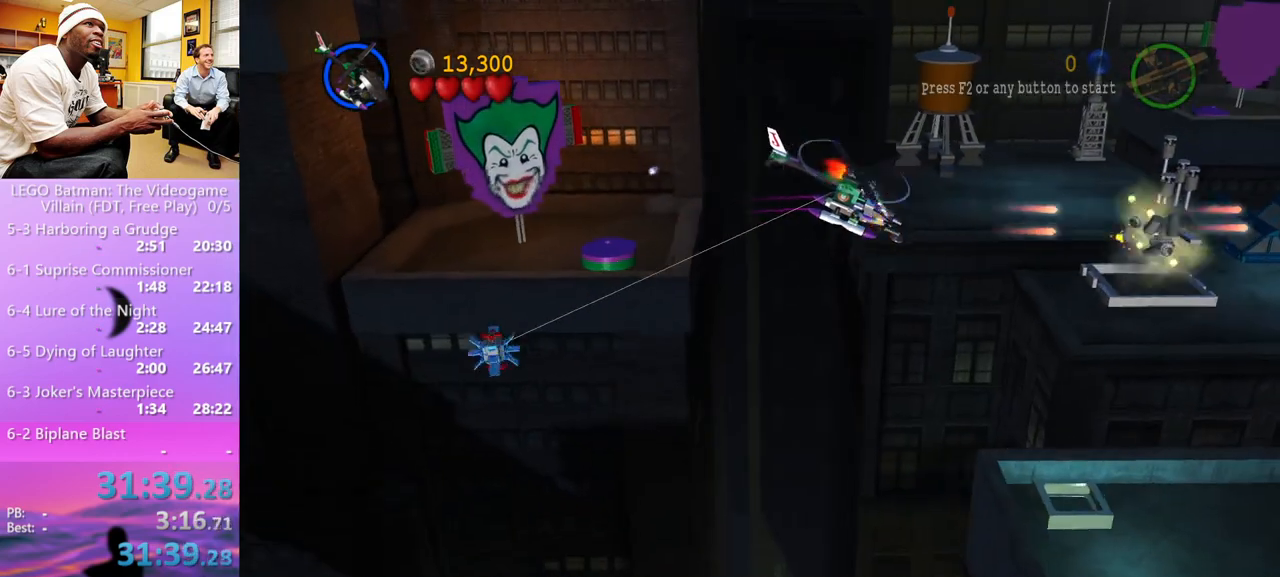
{"buttons": [], "left_stick": "right", "right_stick": "center", "events": [[33, "X", "down"], [67, "X", "up"], [100, "X", "down"], [200, "X", "up"]]}
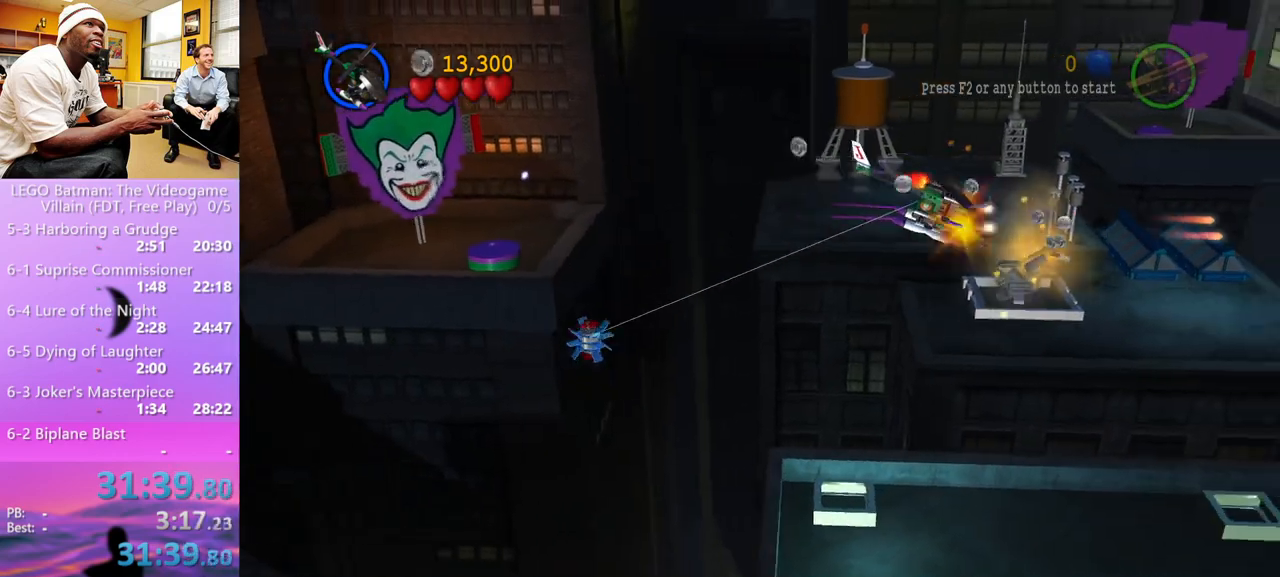
{"buttons": [], "left_stick": "right", "right_stick": "center", "events": [[67, "X", "down"], [200, "X", "up"], [300, "X", "down"], [367, "X", "up"], [467, "X", "down"], [500, "X", "up"]]}
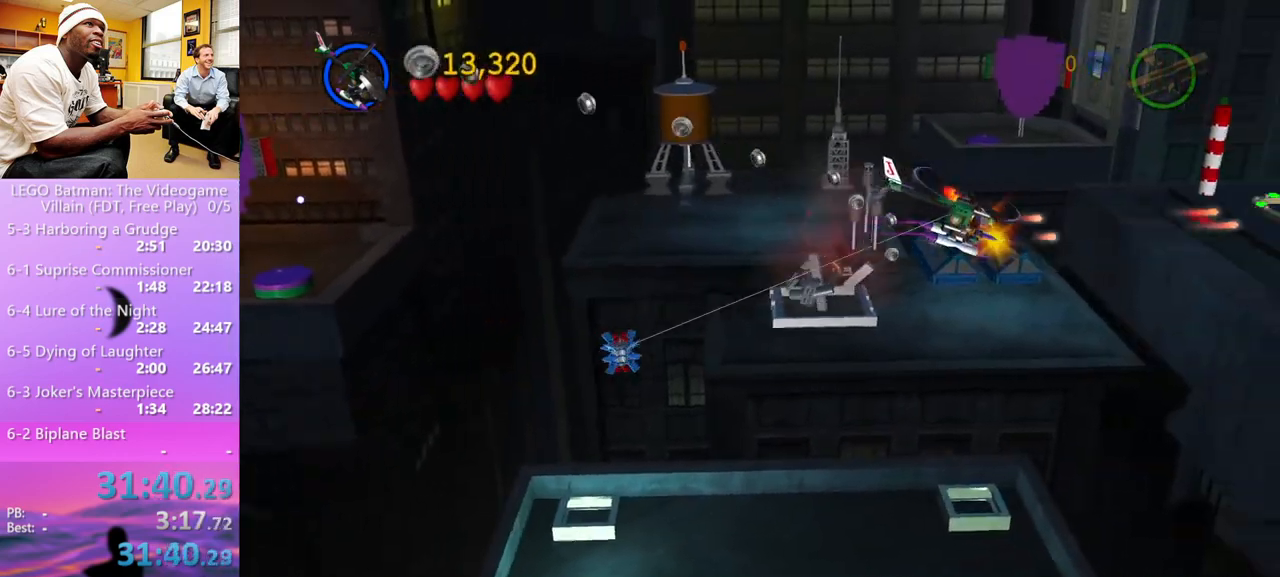
{"buttons": ["X"], "left_stick": "right", "right_stick": "center", "events": [[33, "X", "down"], [67, "X", "up"], [100, "X", "down"], [167, "X", "up"], [267, "X", "down"]]}
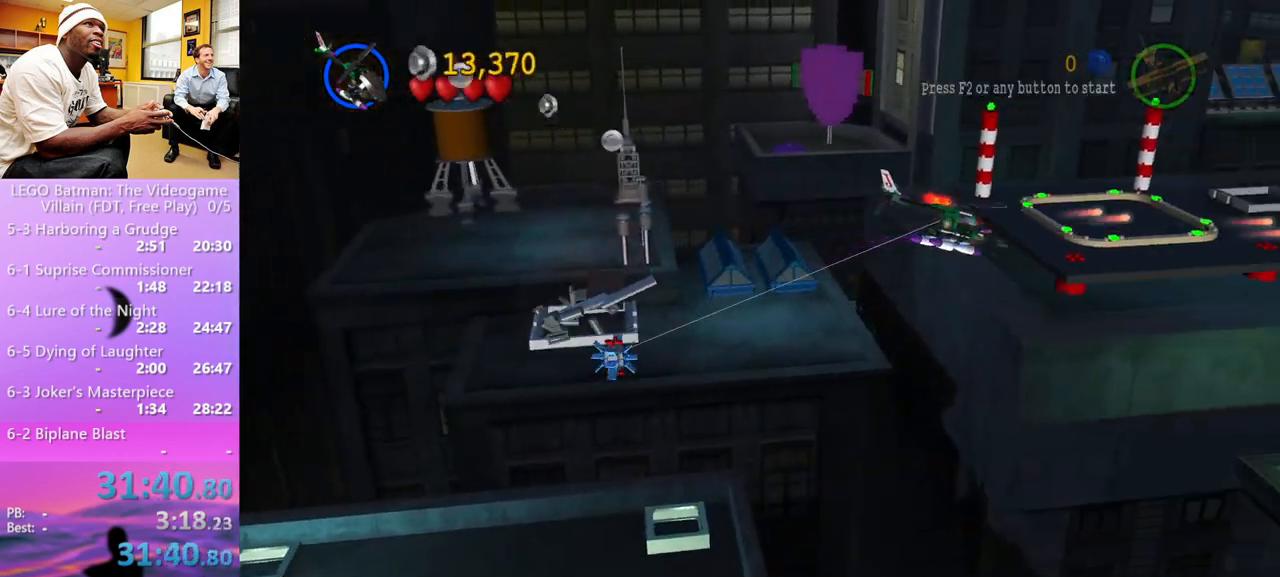
{"buttons": [], "left_stick": "right", "right_stick": "center", "events": [[67, "X", "up"], [167, "X", "down"], [367, "X", "up"], [400, "X", "down"], [433, "X", "up"]]}
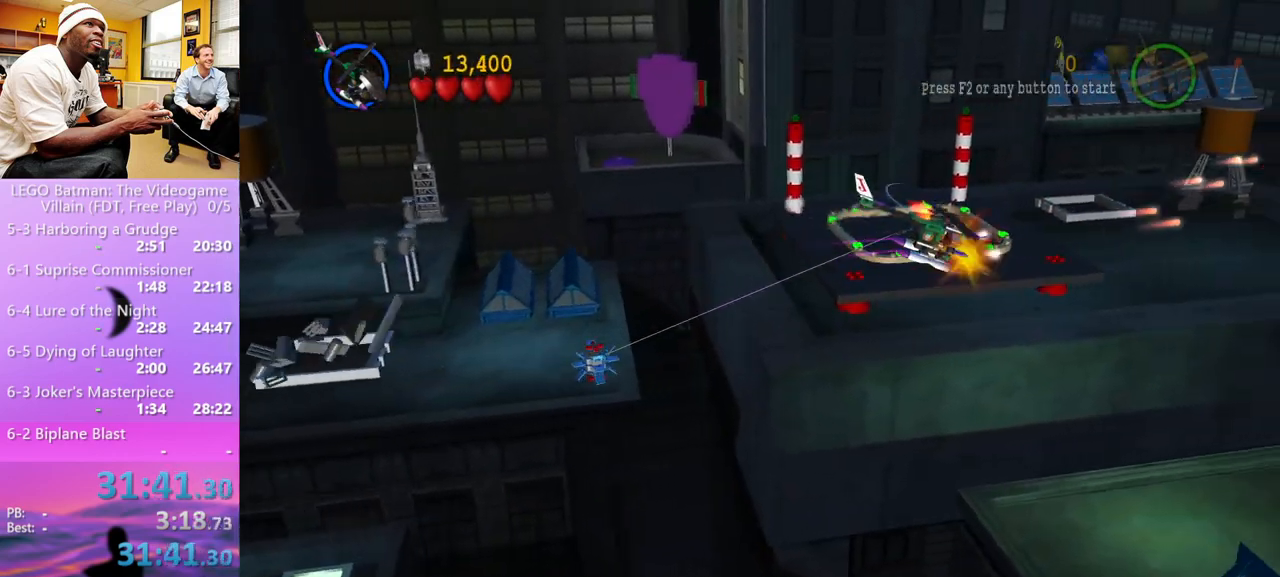
{"buttons": [], "left_stick": "right", "right_stick": "center", "events": [[67, "X", "down"], [100, "X", "up"], [233, "X", "down"], [333, "X", "up"], [367, "X", "down"], [500, "X", "up"]]}
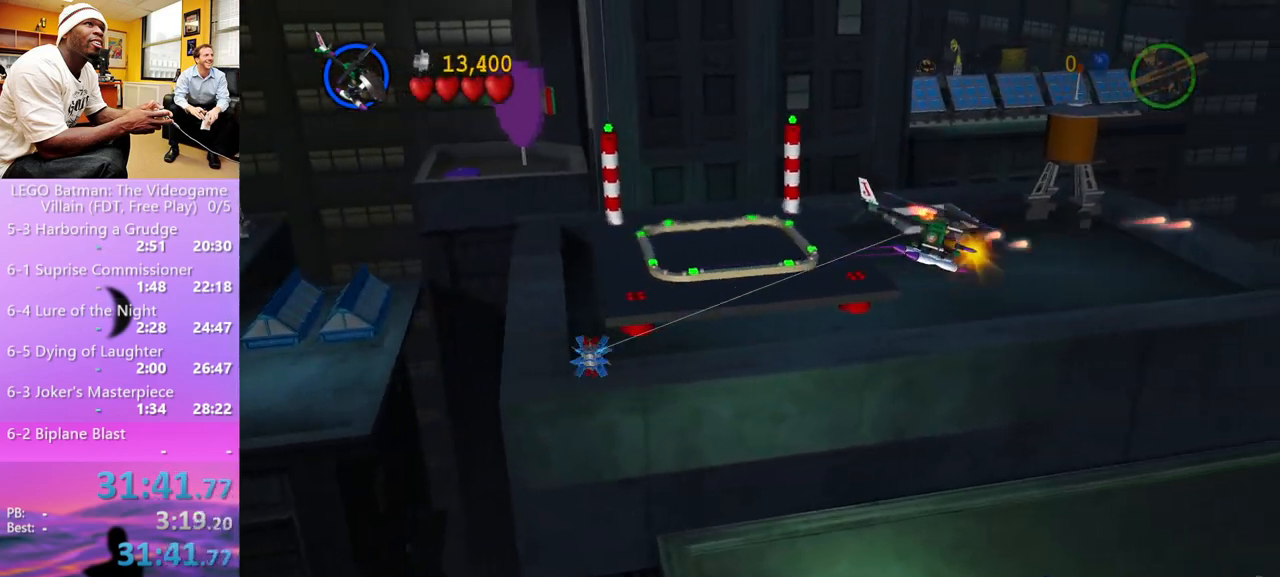
{"buttons": ["X"], "left_stick": "right", "right_stick": "center", "events": [[33, "X", "down"], [67, "X", "up"], [133, "X", "down"], [367, "X", "up"], [467, "X", "down"]]}
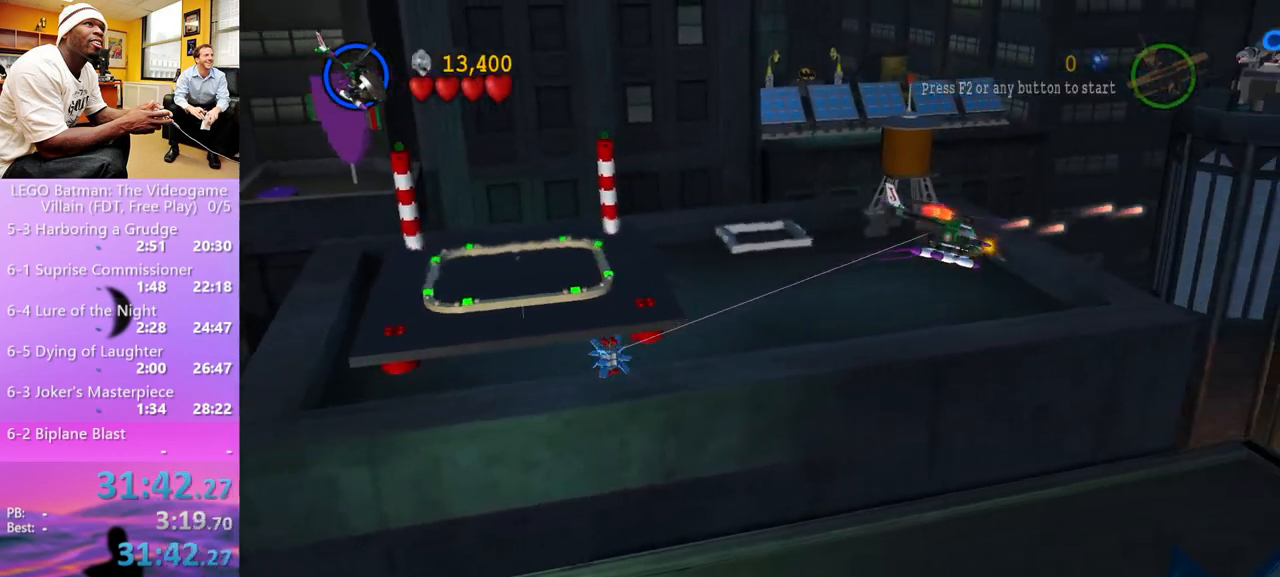
{"buttons": ["X"], "left_stick": "right", "right_stick": "center", "events": [[67, "X", "up"], [267, "X", "down"], [300, "X", "up"], [367, "X", "down"]]}
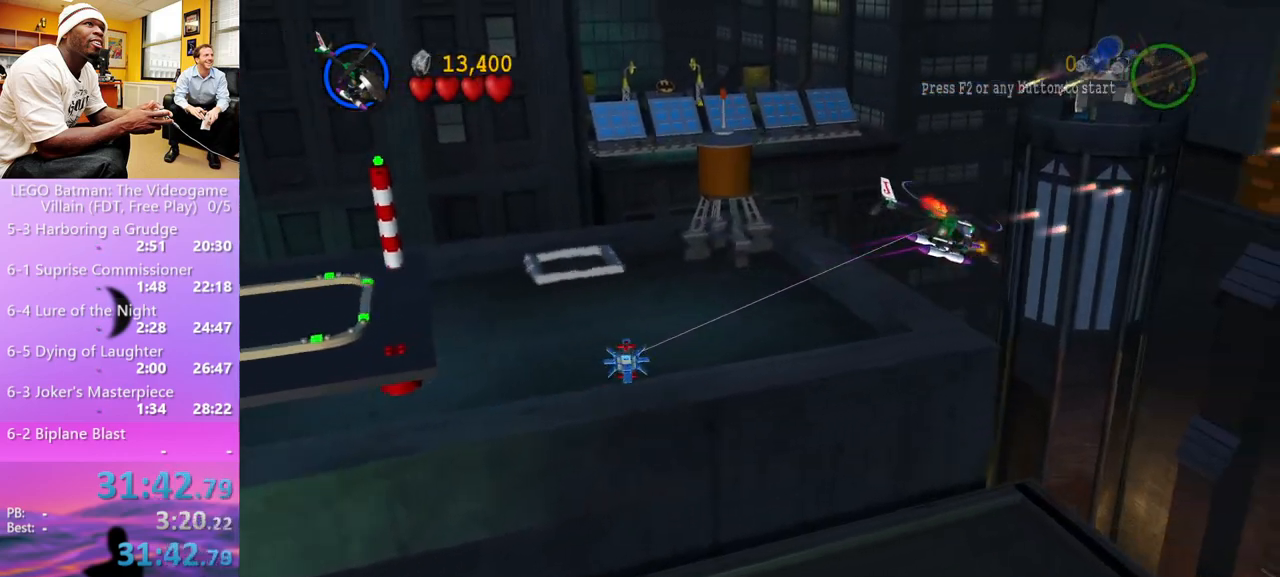
{"buttons": [], "left_stick": "right", "right_stick": "center", "events": [[67, "X", "up"]]}
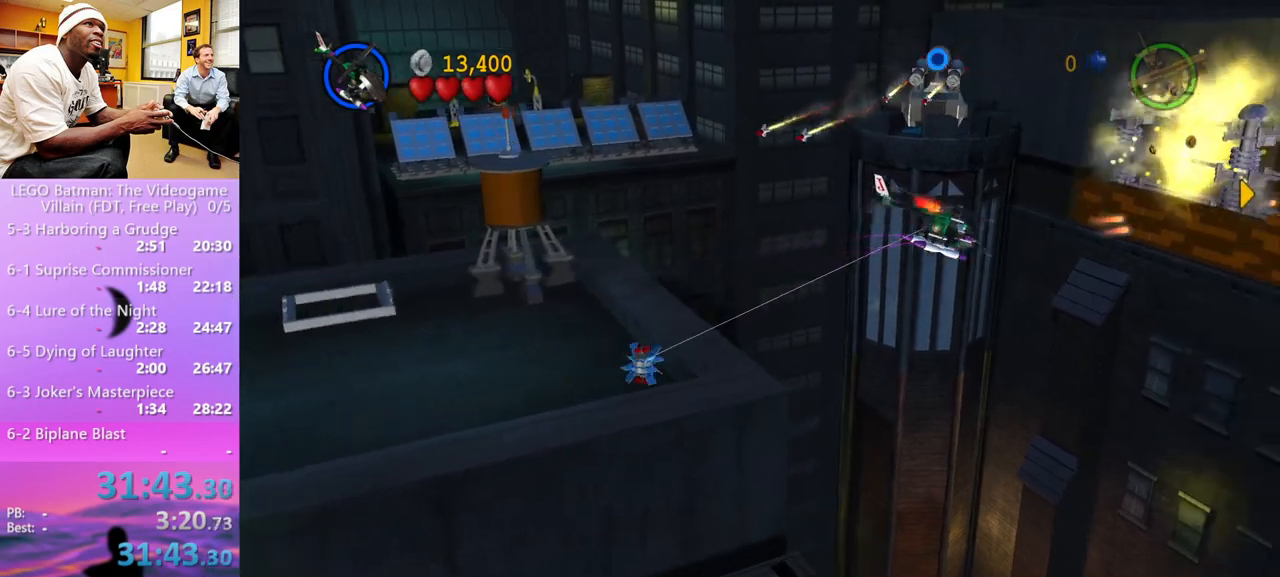
{"buttons": [], "left_stick": "right", "right_stick": "center", "events": [[233, "X", "down"], [267, "X", "up"], [333, "X", "down"], [433, "X", "up"]]}
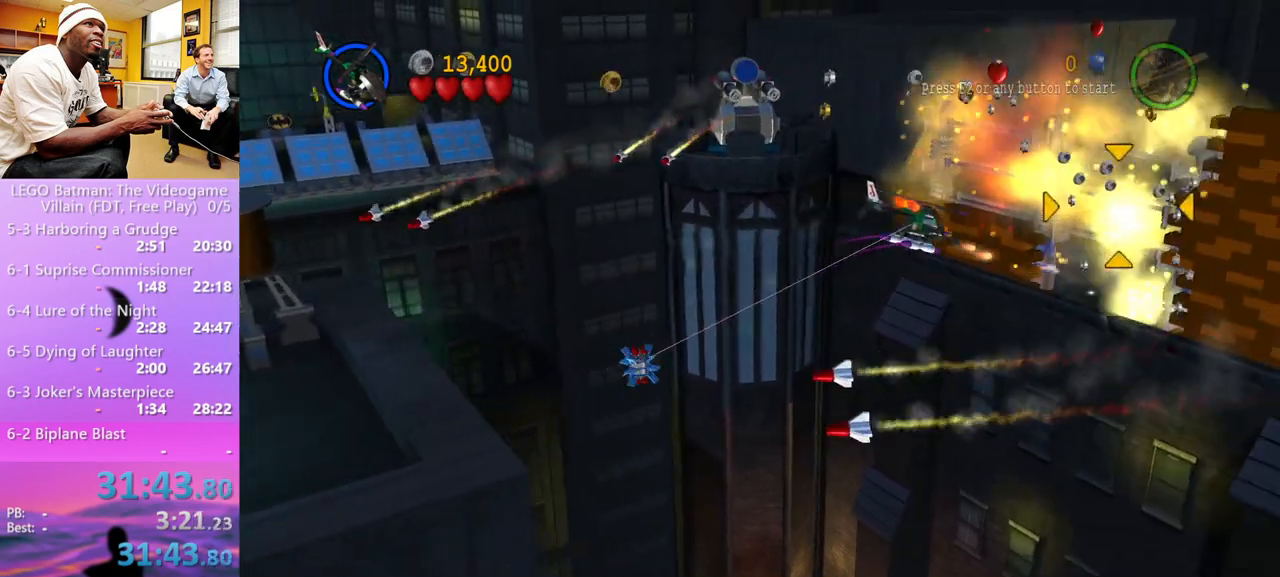
{"buttons": [], "left_stick": "center", "right_stick": "center", "events": [[100, "X", "down"], [167, "X", "up"], [267, "left_stick", "center"], [300, "B", "down"], [367, "B", "up"]]}
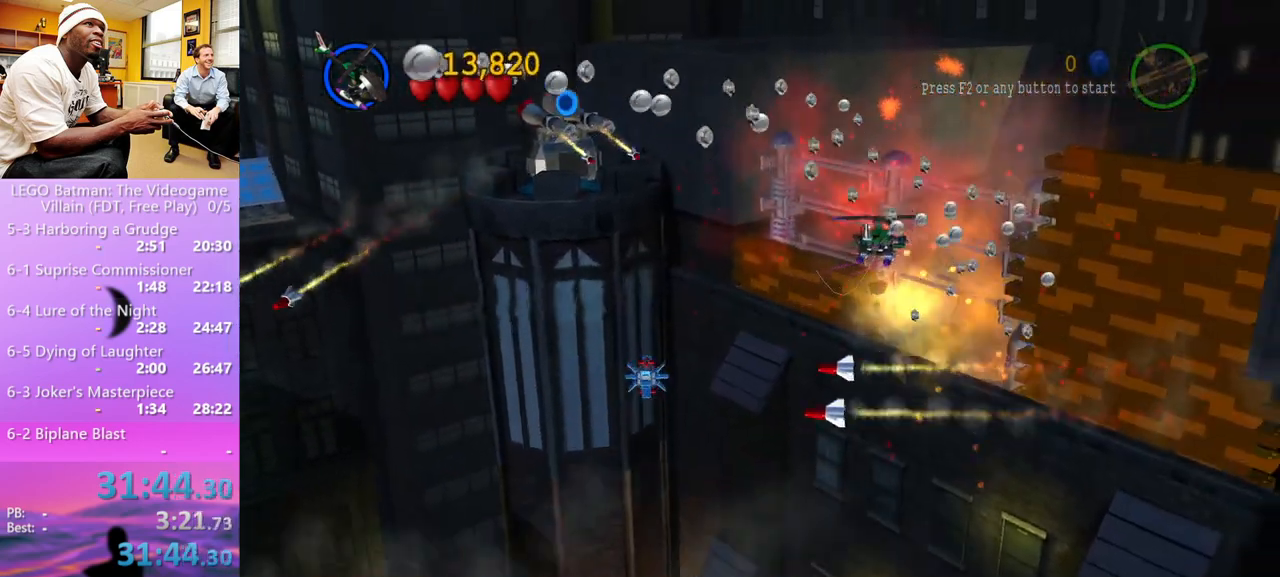
{"buttons": ["X"], "left_stick": "down-right", "right_stick": "center", "events": [[167, "left_stick", "down-right"], [233, "X", "down"], [267, "X", "up"], [500, "X", "down"]]}
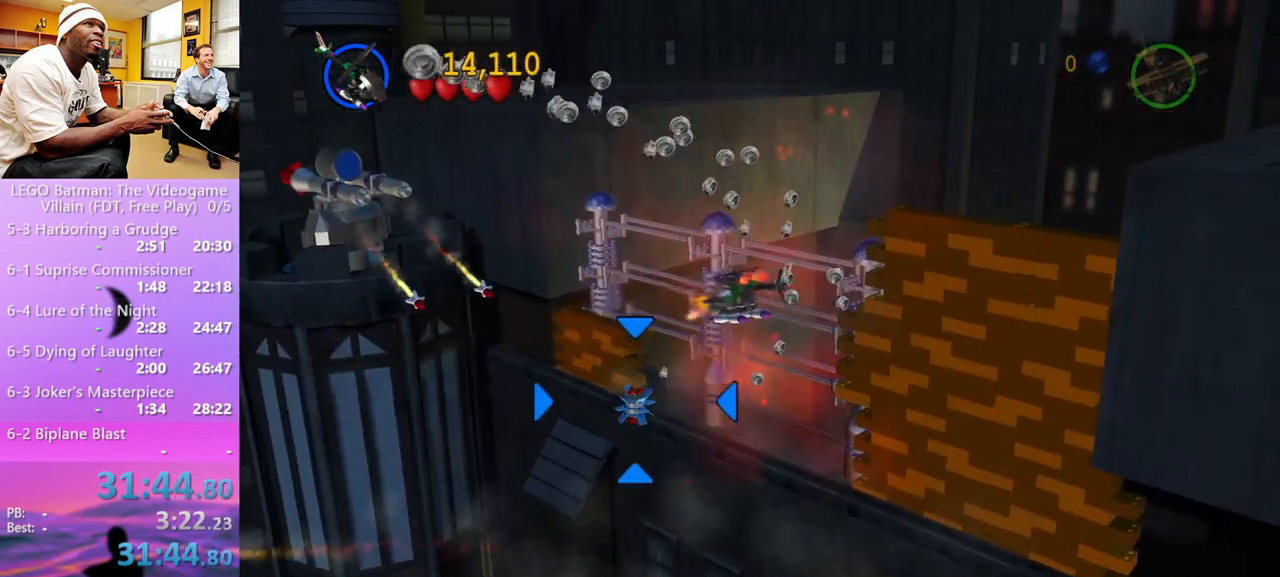
{"buttons": ["X"], "left_stick": "down", "right_stick": "center", "events": [[33, "X", "up"], [167, "X", "down"], [200, "X", "up"], [267, "X", "down"], [300, "left_stick", "down"]]}
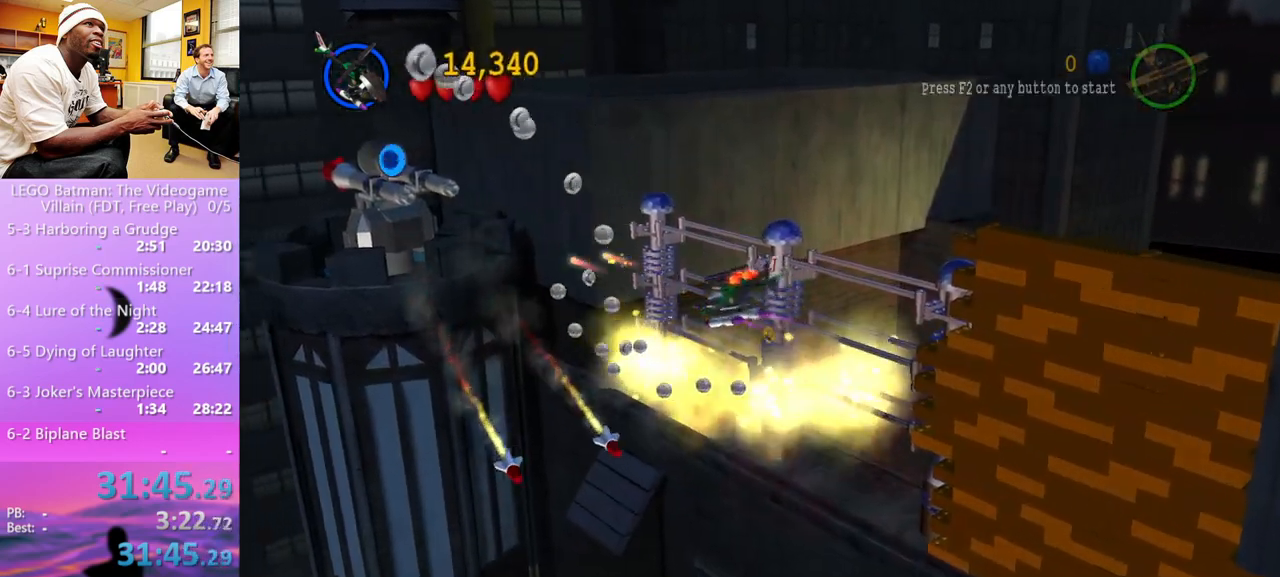
{"buttons": [], "left_stick": "down-right", "right_stick": "center", "events": [[67, "X", "up"], [133, "X", "down"], [167, "left_stick", "down-right"], [200, "X", "up"]]}